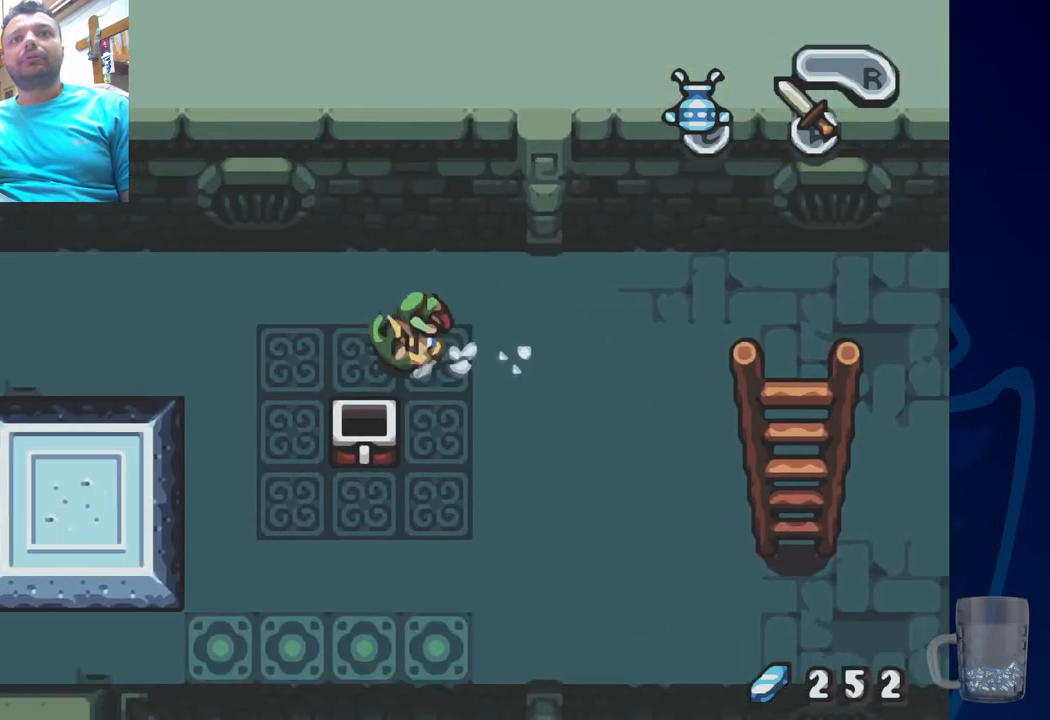
Gameplay with a controller (PlayStation layout); each line is a JSON object with the inputs held at the frame after it. "events" lists button and stick changes between this image and that frame as [ms after this image, input, new state], when the widget could be followed in between. Not read: DPAD_DOWN.
{"buttons": ["DPAD_RIGHT"], "left_stick": "center", "right_stick": "center", "events": [[67, "R2", "up"], [383, "DPAD_LEFT", "up"], [383, "DPAD_RIGHT", "down"]]}
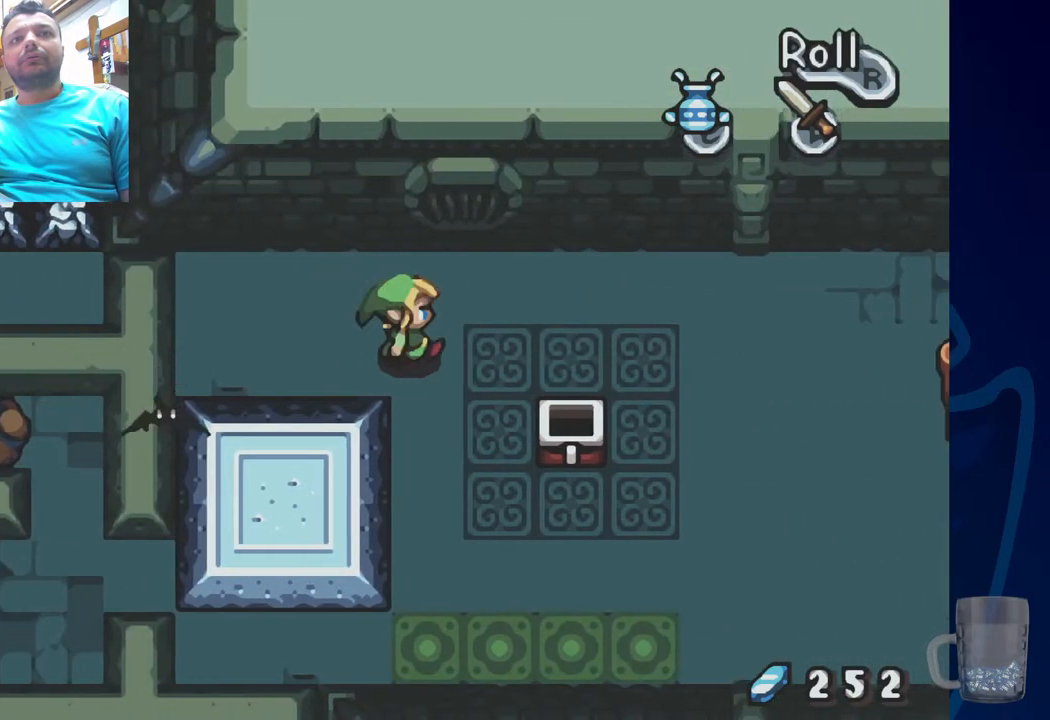
{"buttons": ["DPAD_RIGHT"], "left_stick": "center", "right_stick": "center", "events": []}
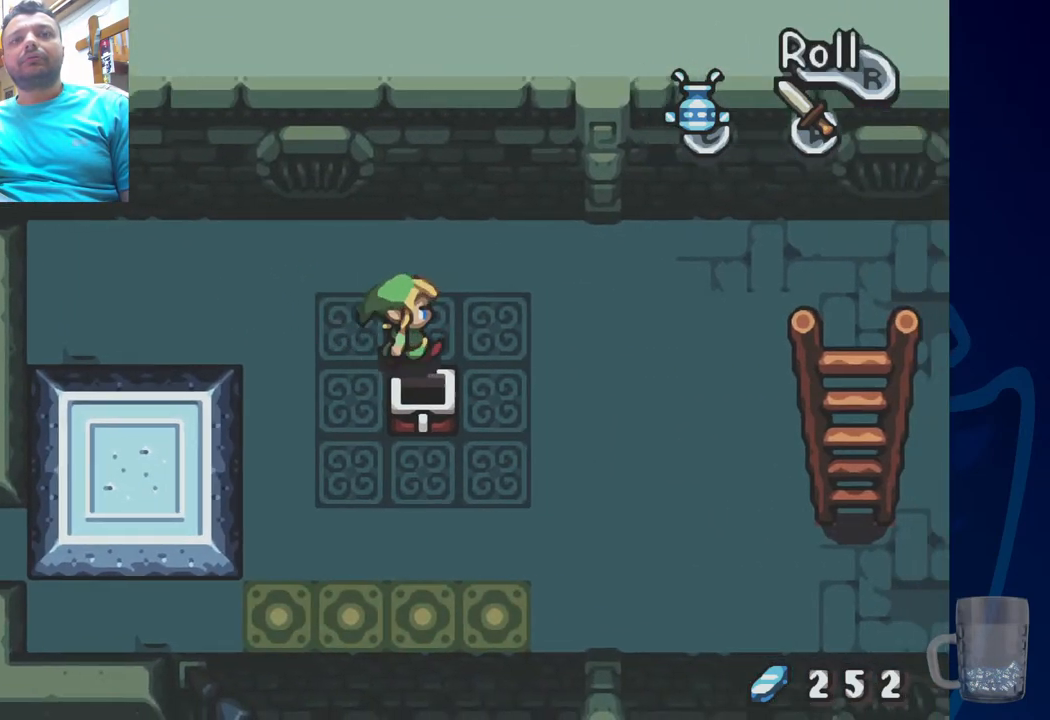
{"buttons": ["DPAD_RIGHT"], "left_stick": "center", "right_stick": "center", "events": [[333, "DPAD_LEFT", "down"], [333, "DPAD_RIGHT", "up"], [417, "DPAD_LEFT", "up"], [450, "DPAD_RIGHT", "down"]]}
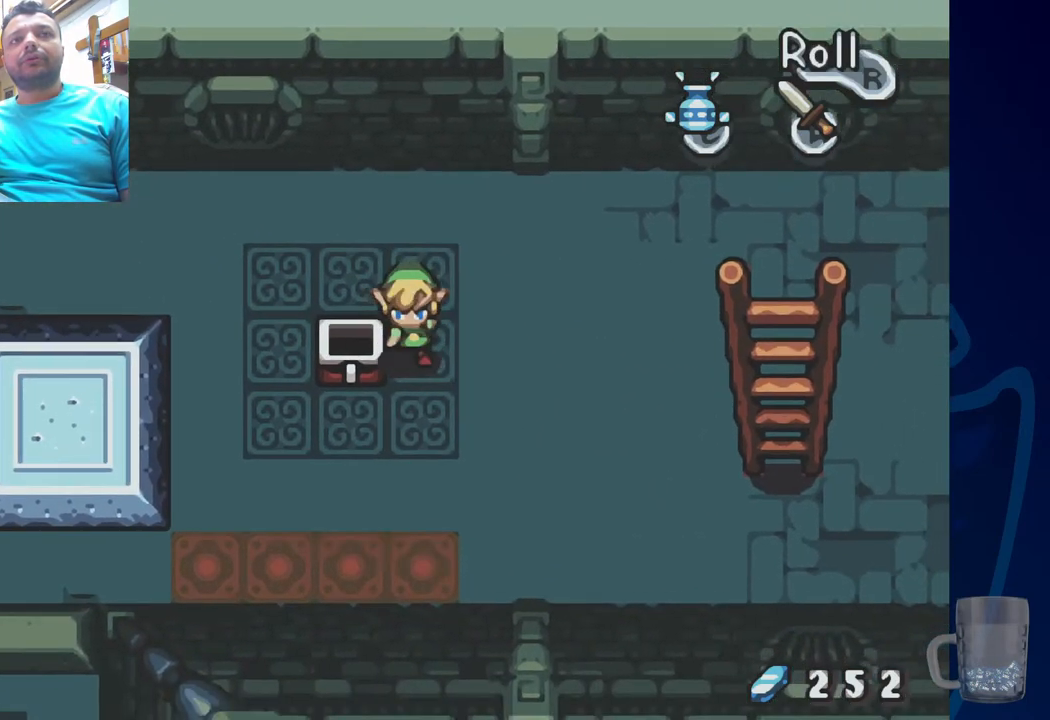
{"buttons": ["DPAD_RIGHT"], "left_stick": "center", "right_stick": "center", "events": []}
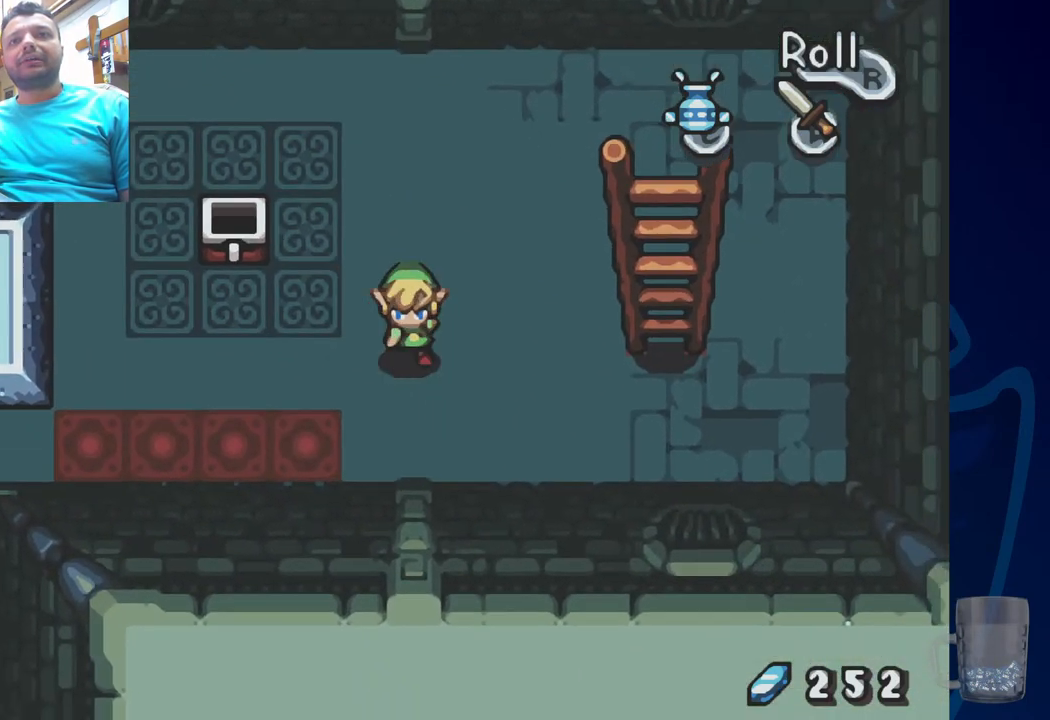
{"buttons": ["DPAD_RIGHT"], "left_stick": "center", "right_stick": "center", "events": []}
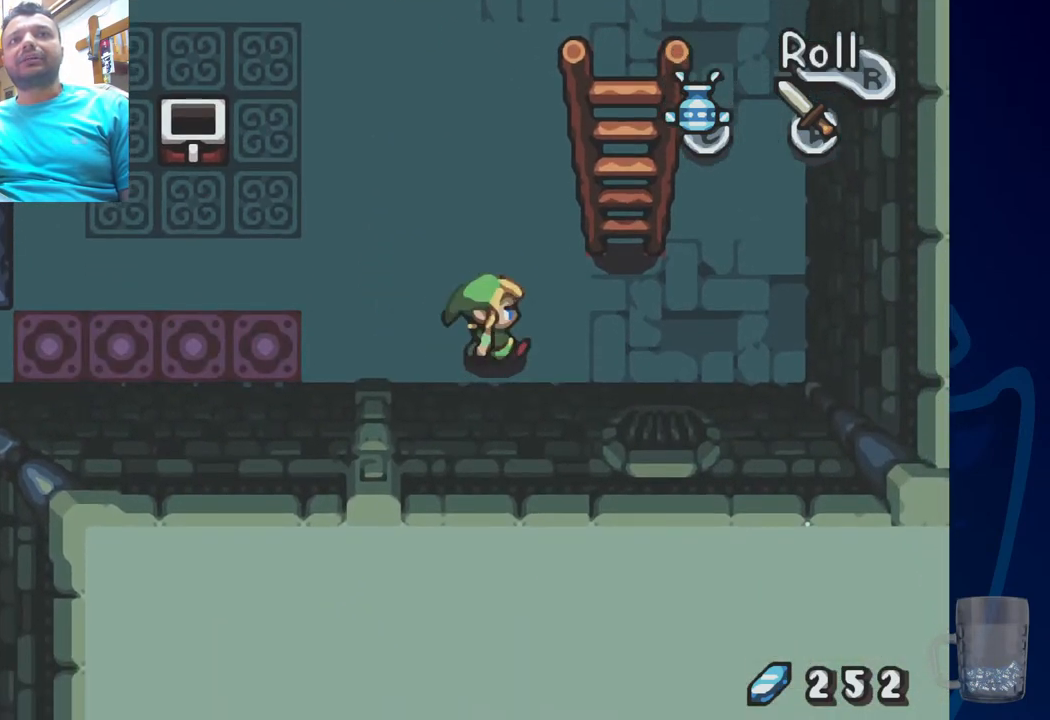
{"buttons": ["DPAD_UP"], "left_stick": "center", "right_stick": "center", "events": [[267, "DPAD_UP", "down"], [317, "DPAD_RIGHT", "up"]]}
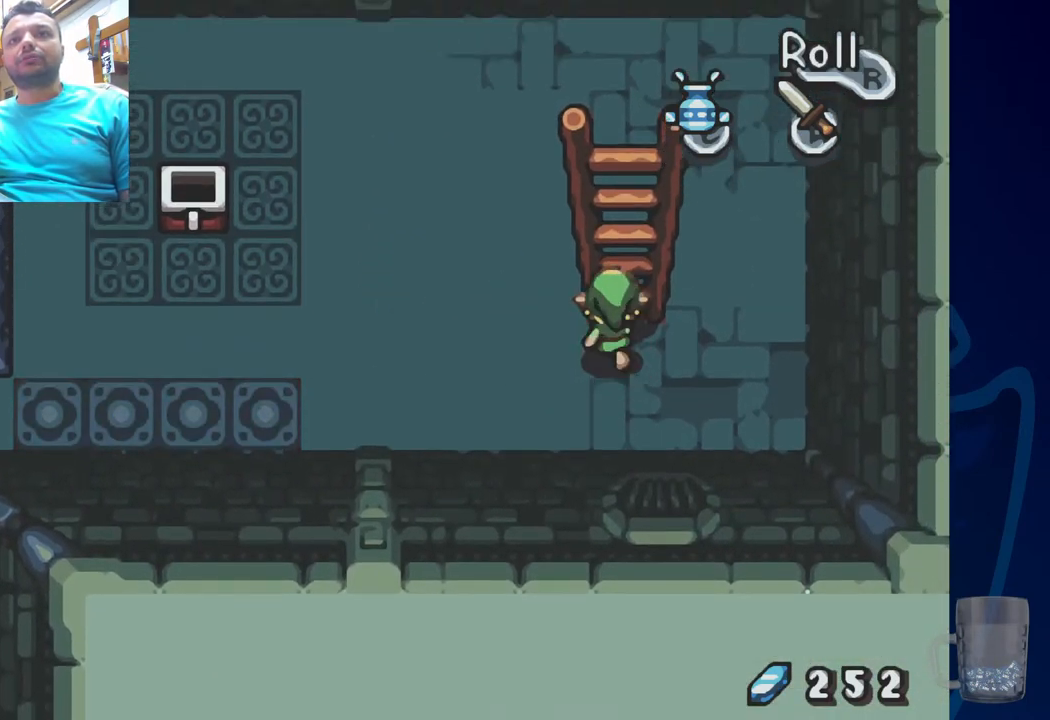
{"buttons": ["DPAD_UP"], "left_stick": "center", "right_stick": "center", "events": []}
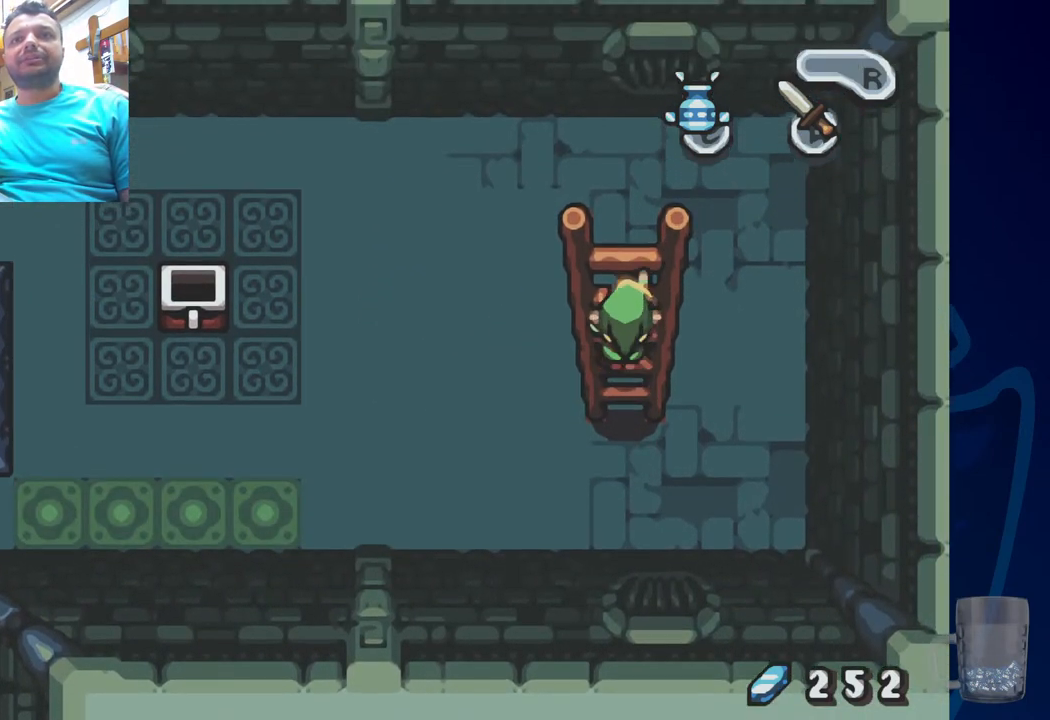
{"buttons": ["DPAD_UP", "DPAD_LEFT"], "left_stick": "center", "right_stick": "center", "events": [[167, "DPAD_LEFT", "down"]]}
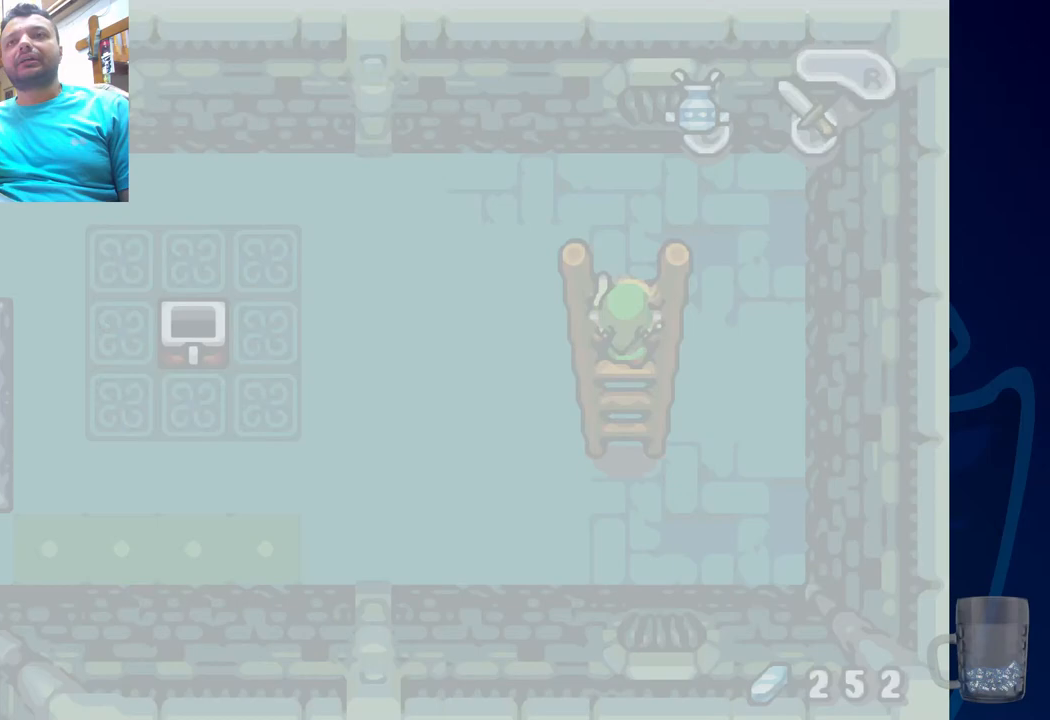
{"buttons": [], "left_stick": "center", "right_stick": "center", "events": [[50, "DPAD_LEFT", "up"], [250, "DPAD_UP", "up"]]}
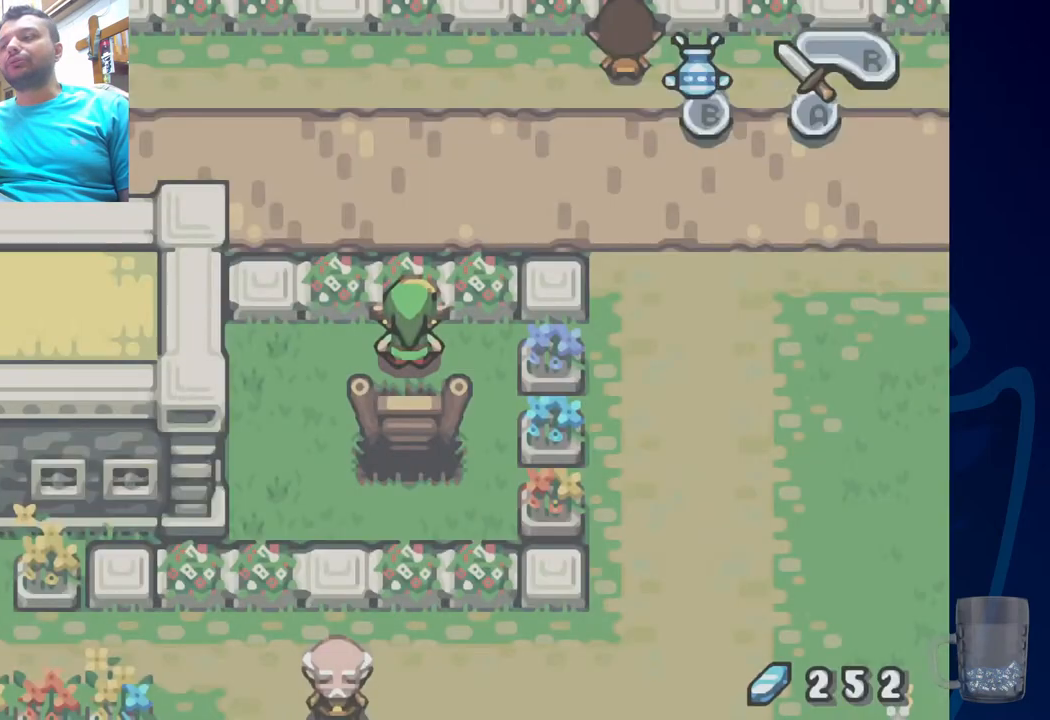
{"buttons": ["DPAD_UP"], "left_stick": "center", "right_stick": "center", "events": [[483, "DPAD_UP", "down"]]}
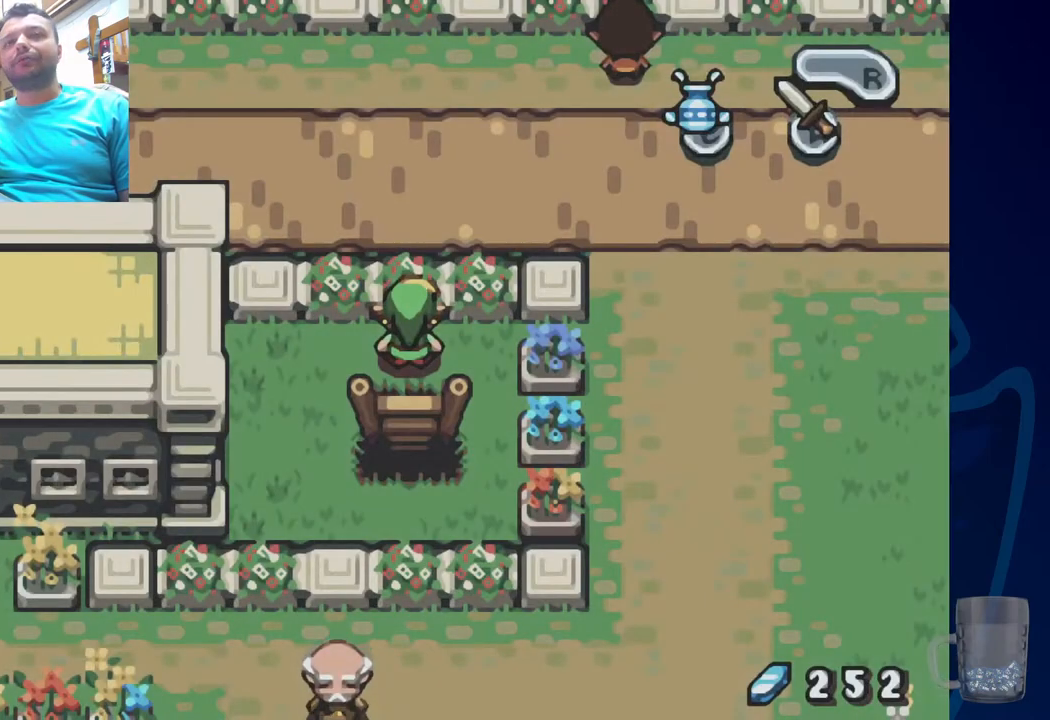
{"buttons": ["DPAD_LEFT"], "left_stick": "center", "right_stick": "center", "events": [[300, "DPAD_UP", "up"], [433, "DPAD_LEFT", "down"]]}
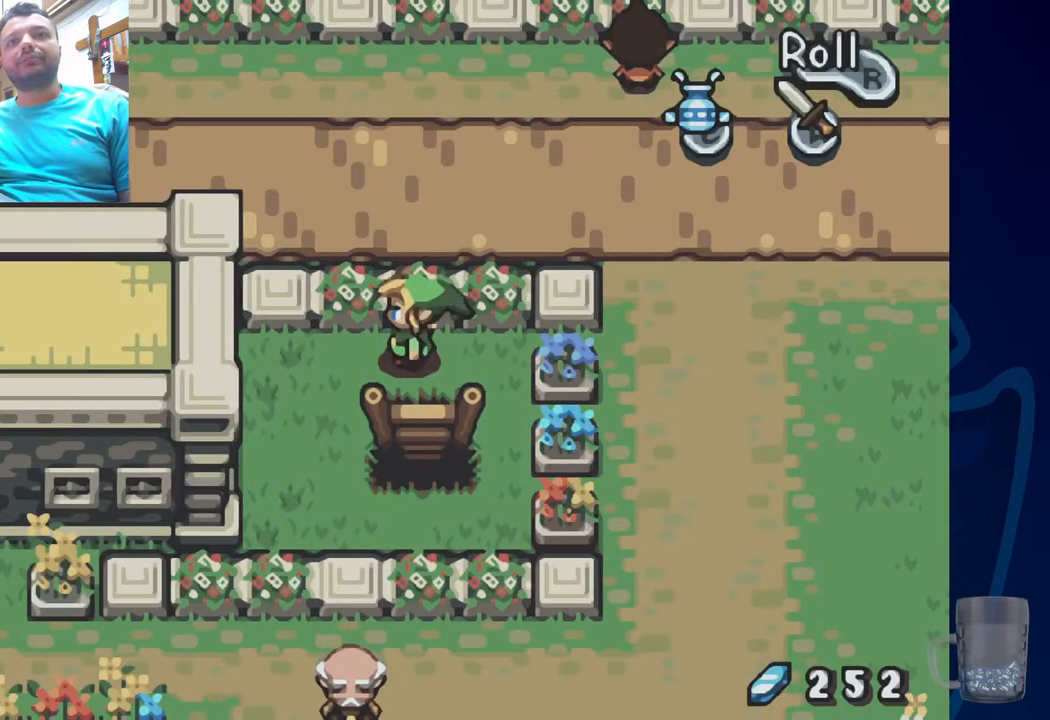
{"buttons": ["DPAD_LEFT"], "left_stick": "center", "right_stick": "center", "events": []}
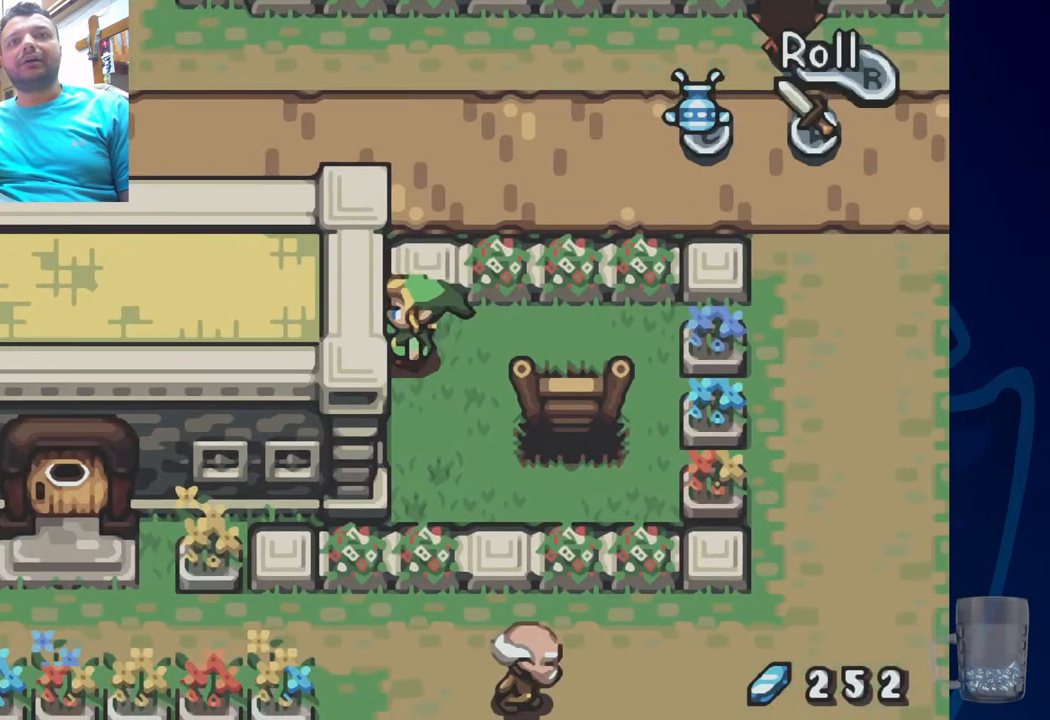
{"buttons": ["DPAD_LEFT"], "left_stick": "center", "right_stick": "center", "events": []}
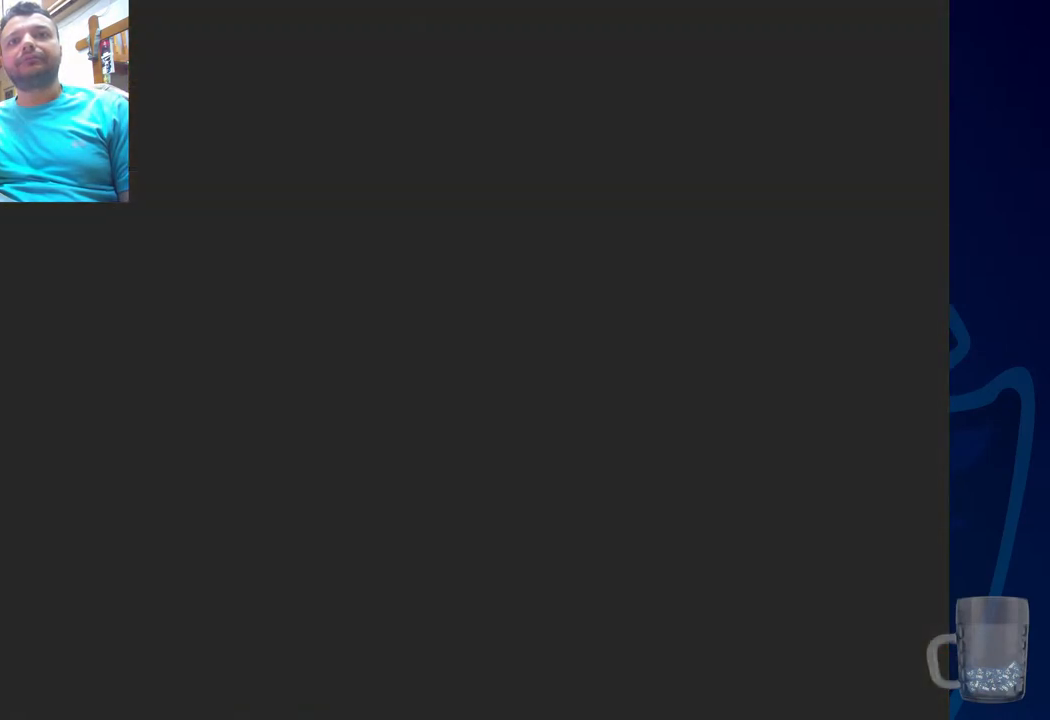
{"buttons": ["DPAD_LEFT"], "left_stick": "center", "right_stick": "center", "events": [[83, "DPAD_LEFT", "up"], [200, "DPAD_LEFT", "down"]]}
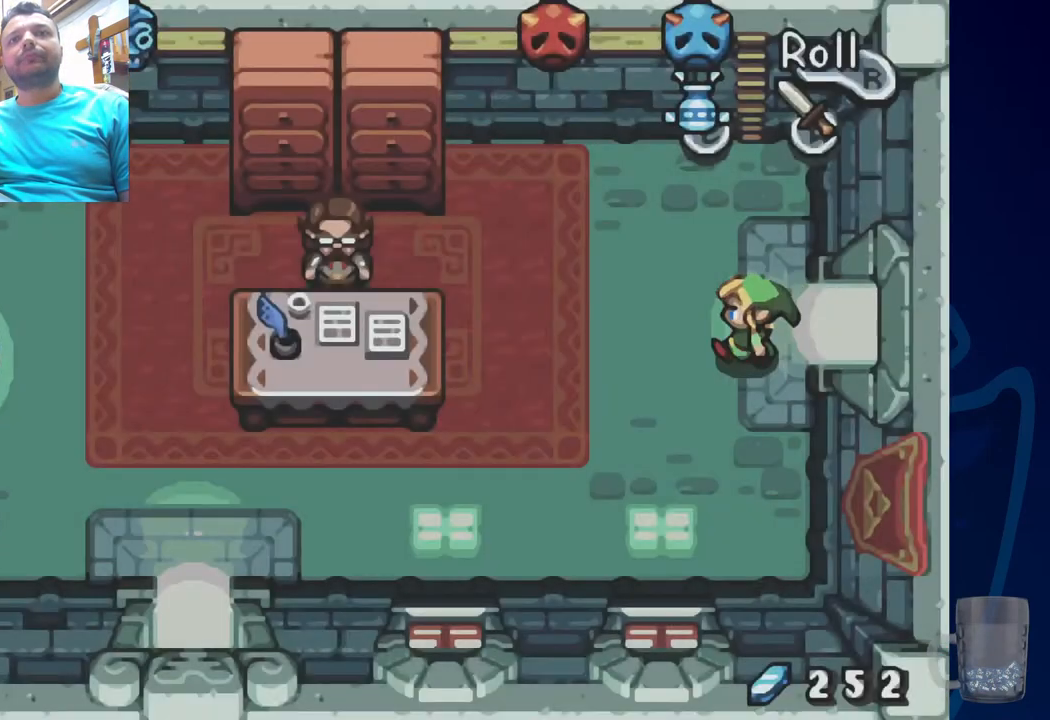
{"buttons": ["DPAD_LEFT"], "left_stick": "center", "right_stick": "center", "events": []}
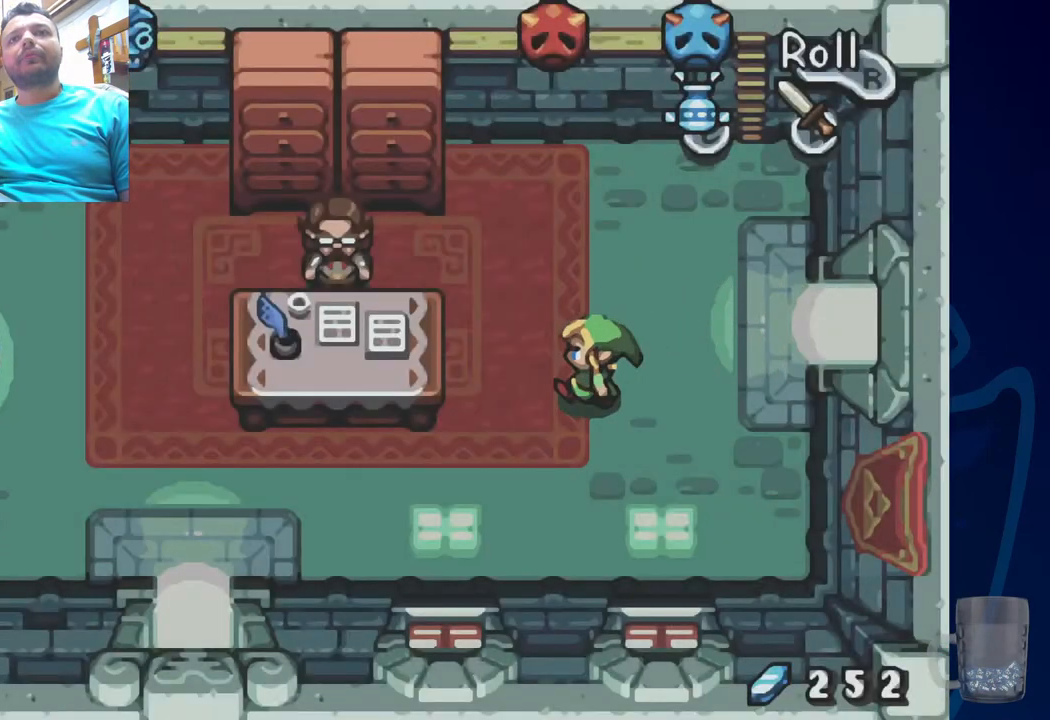
{"buttons": ["DPAD_LEFT"], "left_stick": "center", "right_stick": "center", "events": []}
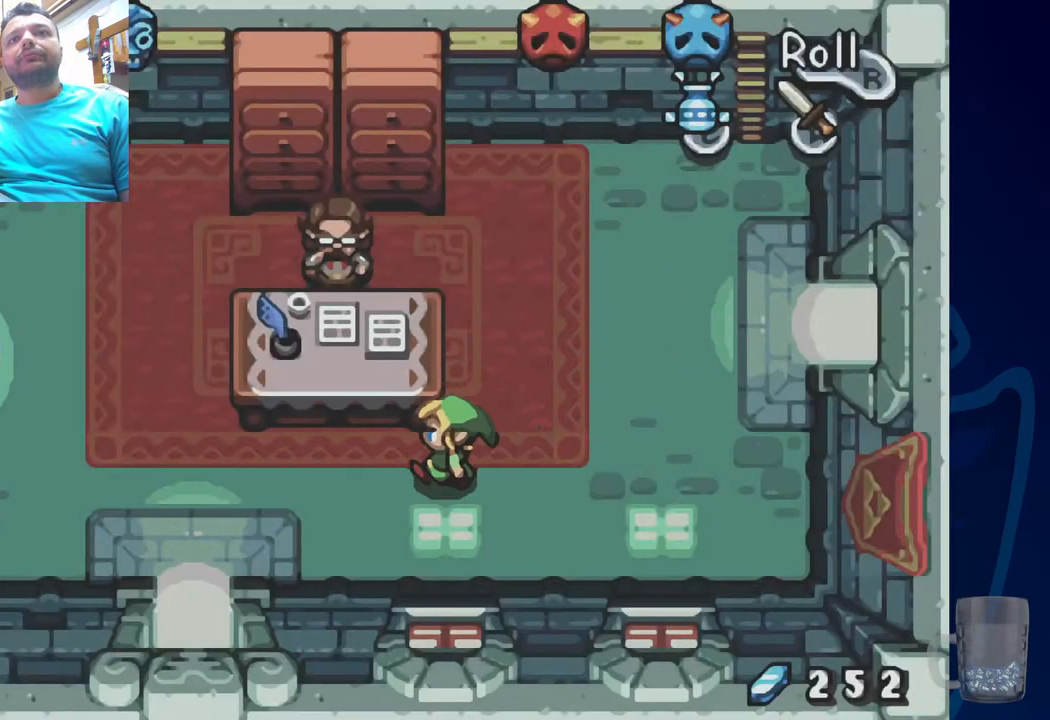
{"buttons": ["DPAD_LEFT"], "left_stick": "center", "right_stick": "center", "events": []}
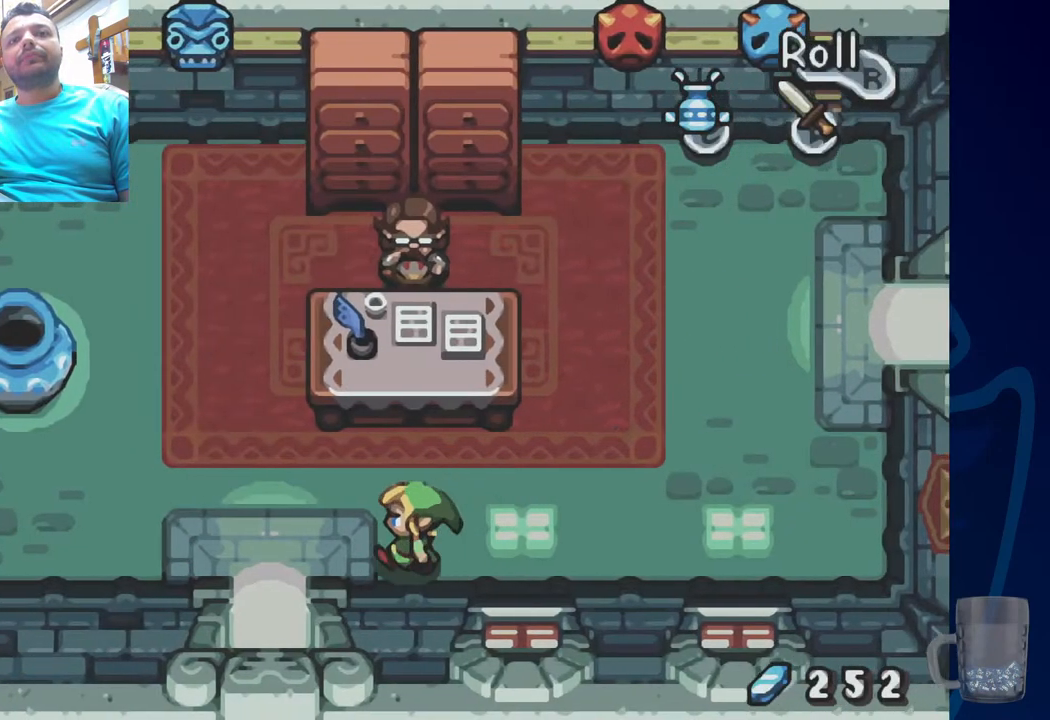
{"buttons": [], "left_stick": "center", "right_stick": "center", "events": [[417, "DPAD_LEFT", "up"]]}
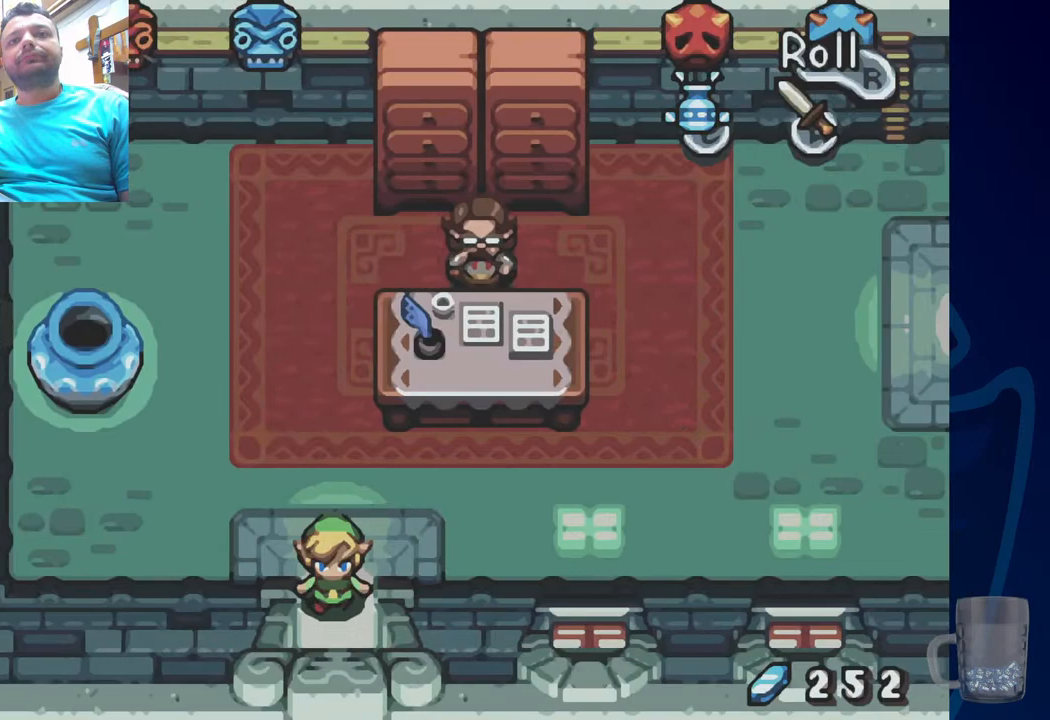
{"buttons": [], "left_stick": "center", "right_stick": "center", "events": []}
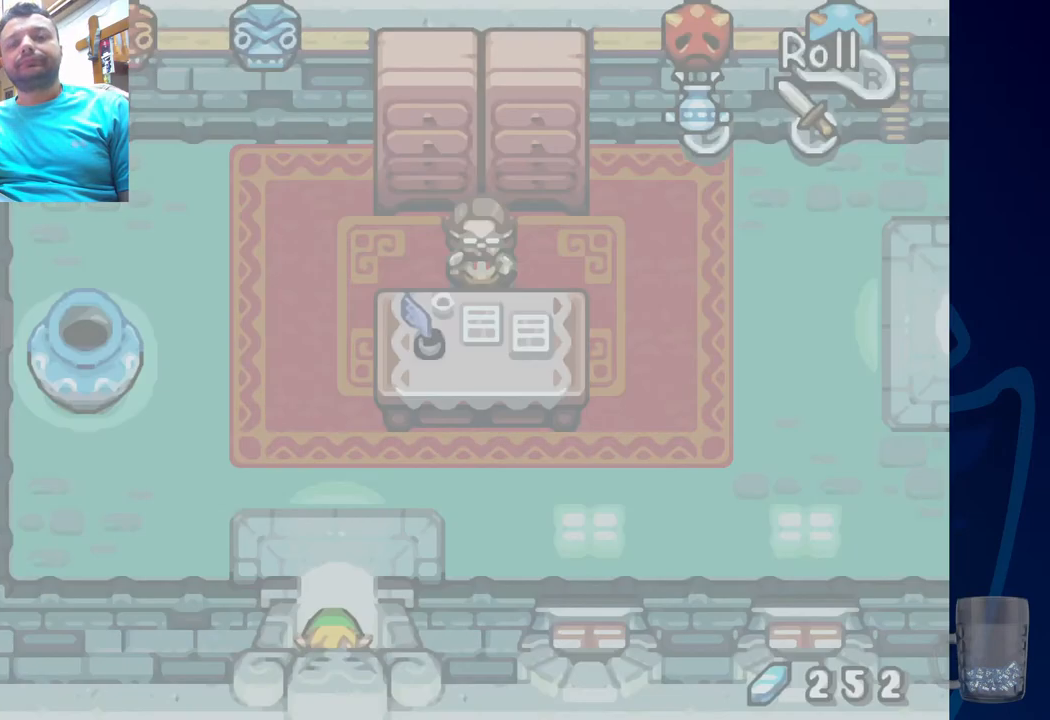
{"buttons": [], "left_stick": "center", "right_stick": "center"}
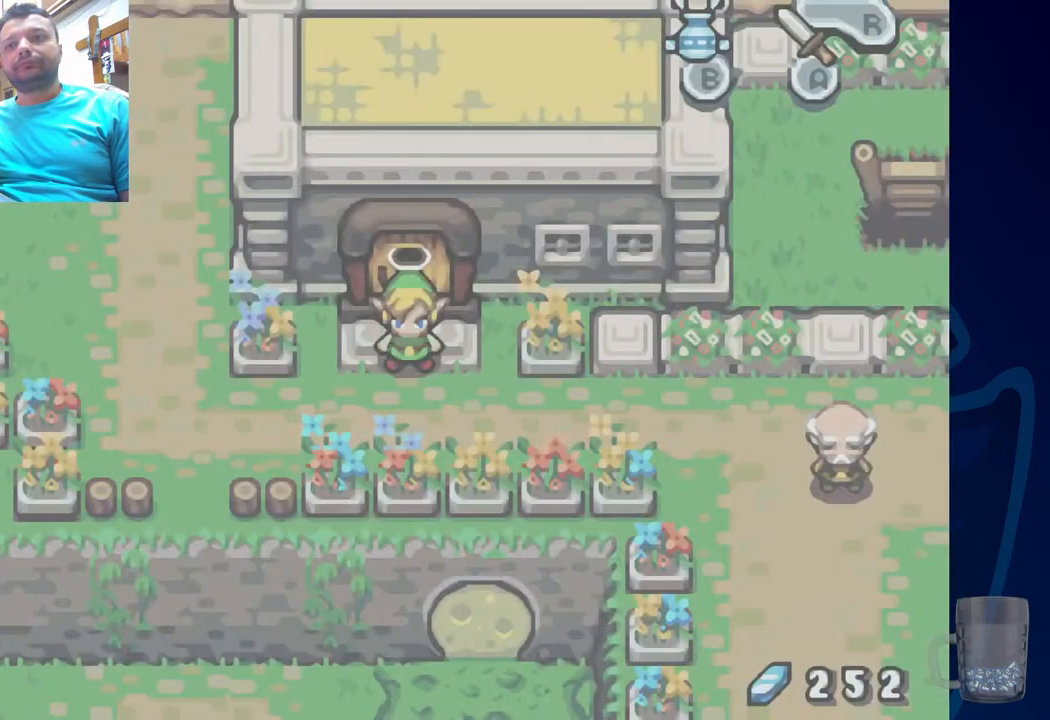
{"buttons": [], "left_stick": "center", "right_stick": "center", "events": []}
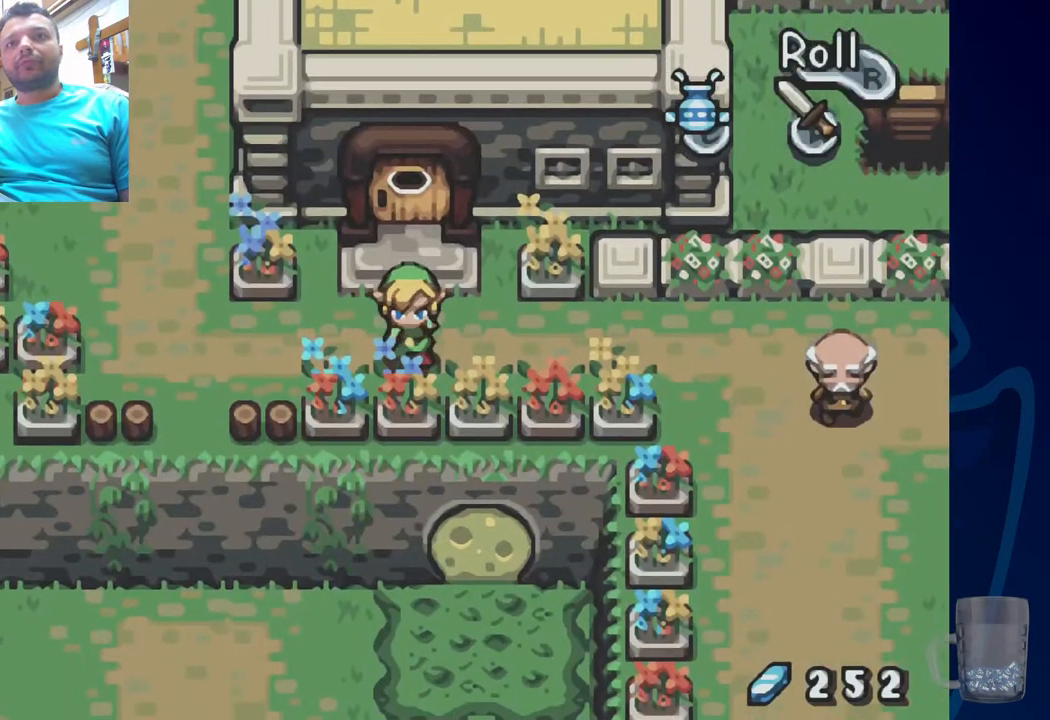
{"buttons": ["DPAD_LEFT"], "left_stick": "center", "right_stick": "center", "events": [[117, "DPAD_LEFT", "down"]]}
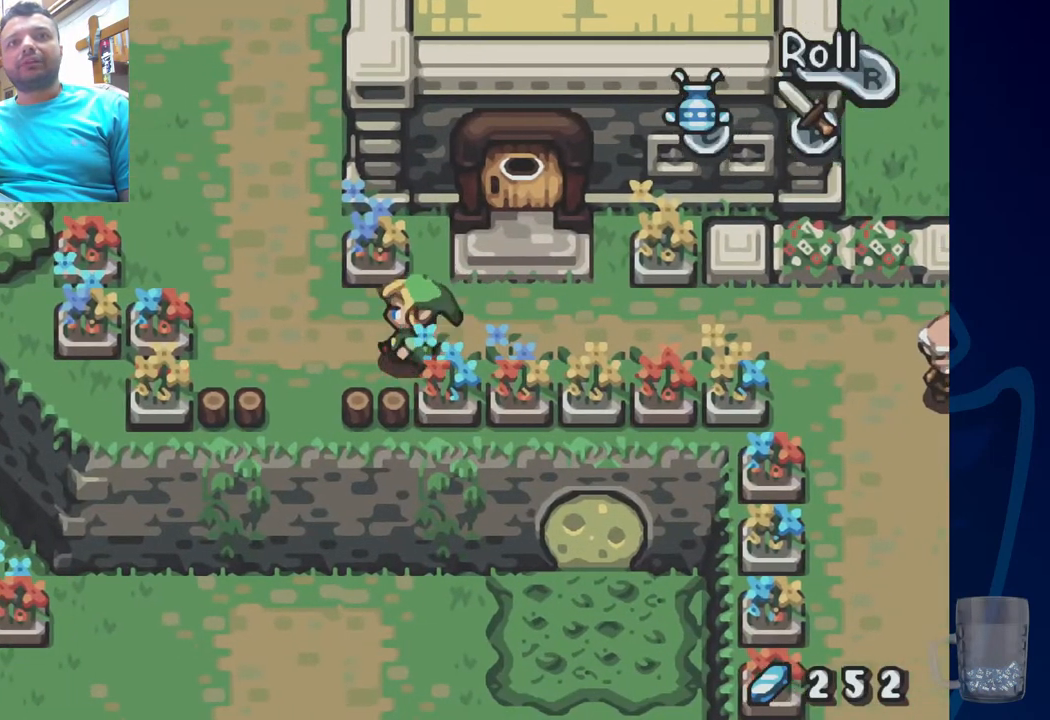
{"buttons": ["DPAD_UP", "DPAD_LEFT"], "left_stick": "center", "right_stick": "center", "events": [[117, "DPAD_UP", "down"]]}
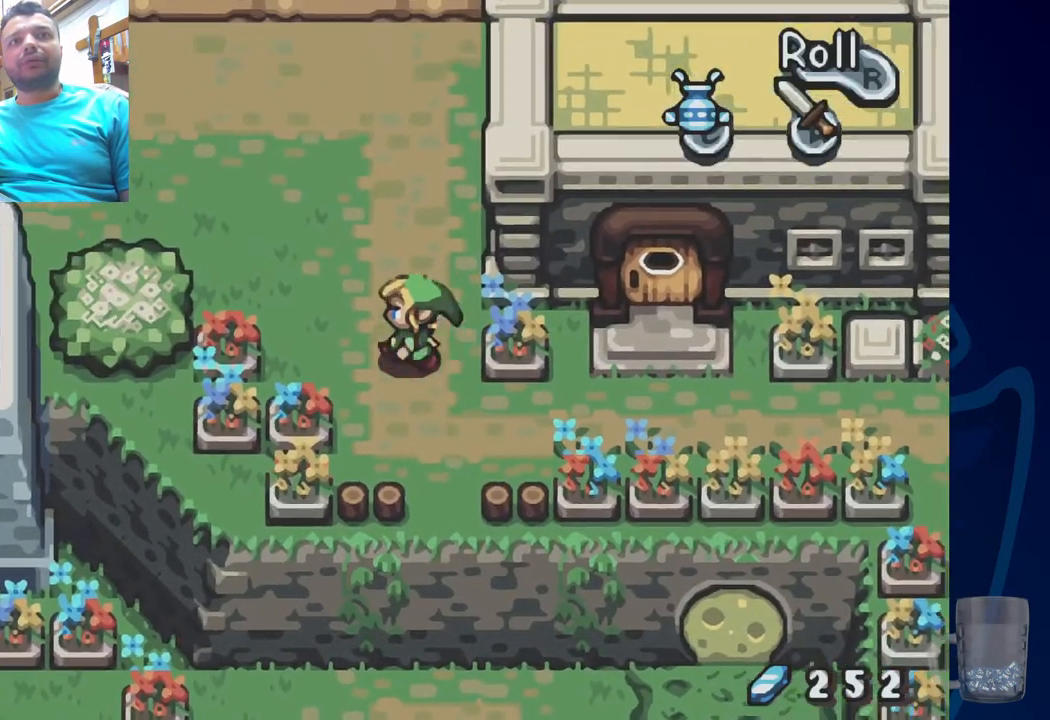
{"buttons": ["DPAD_UP"], "left_stick": "center", "right_stick": "center", "events": [[117, "DPAD_LEFT", "up"]]}
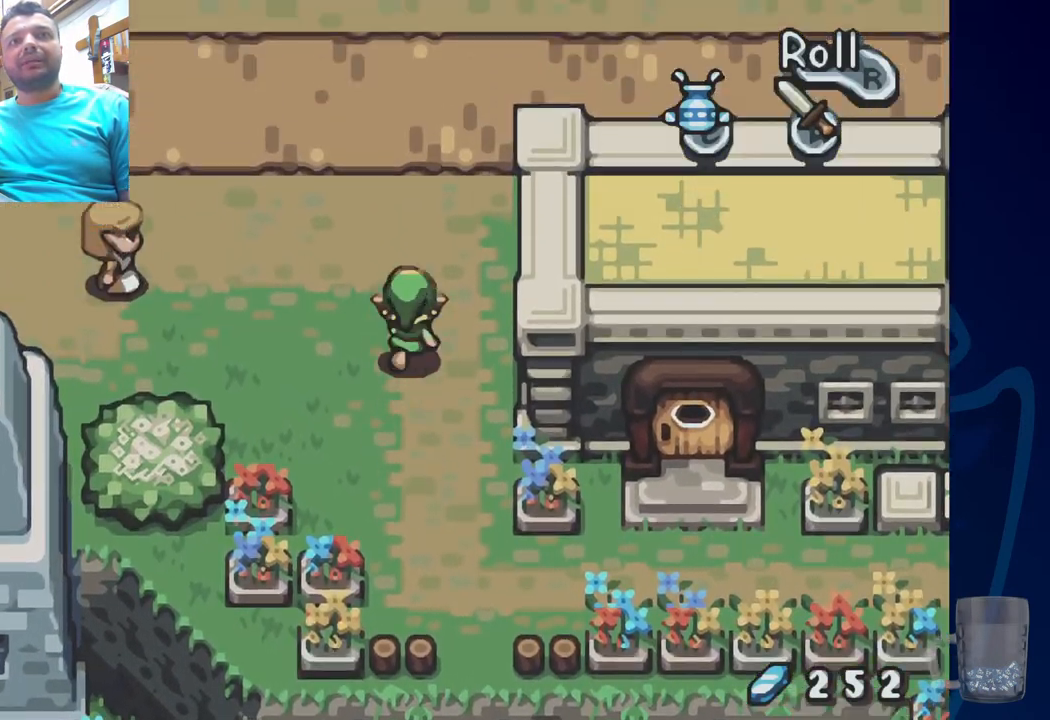
{"buttons": ["DPAD_LEFT"], "left_stick": "center", "right_stick": "center", "events": [[183, "DPAD_LEFT", "down"], [217, "DPAD_UP", "up"]]}
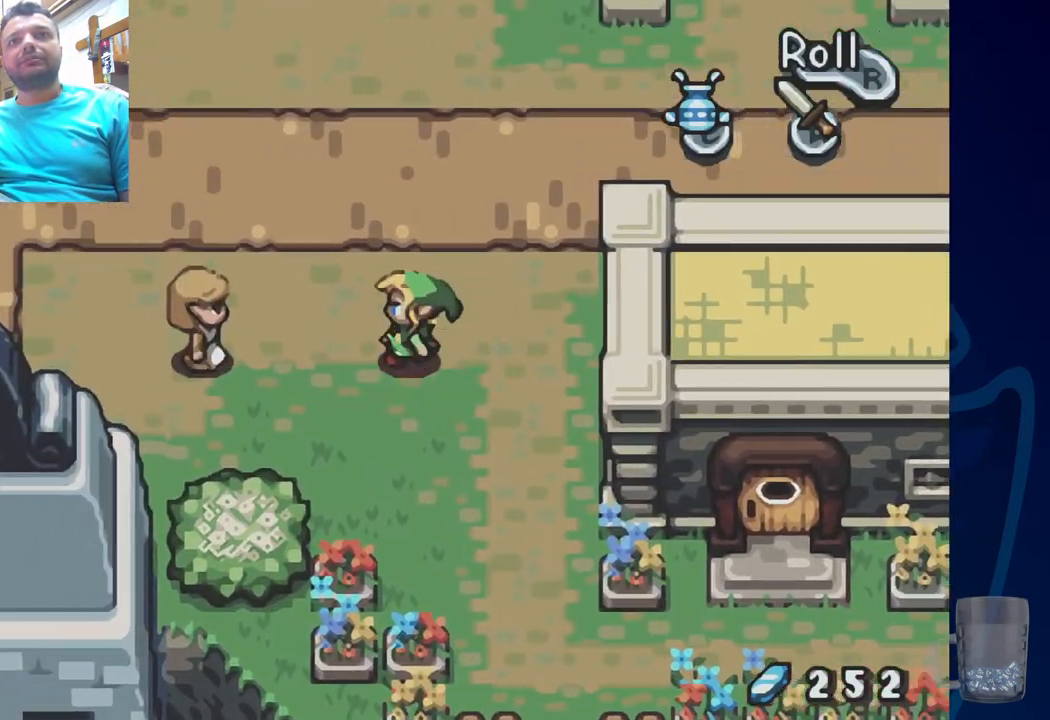
{"buttons": ["R2"], "left_stick": "center", "right_stick": "center", "events": [[333, "R2", "down"], [450, "DPAD_LEFT", "up"]]}
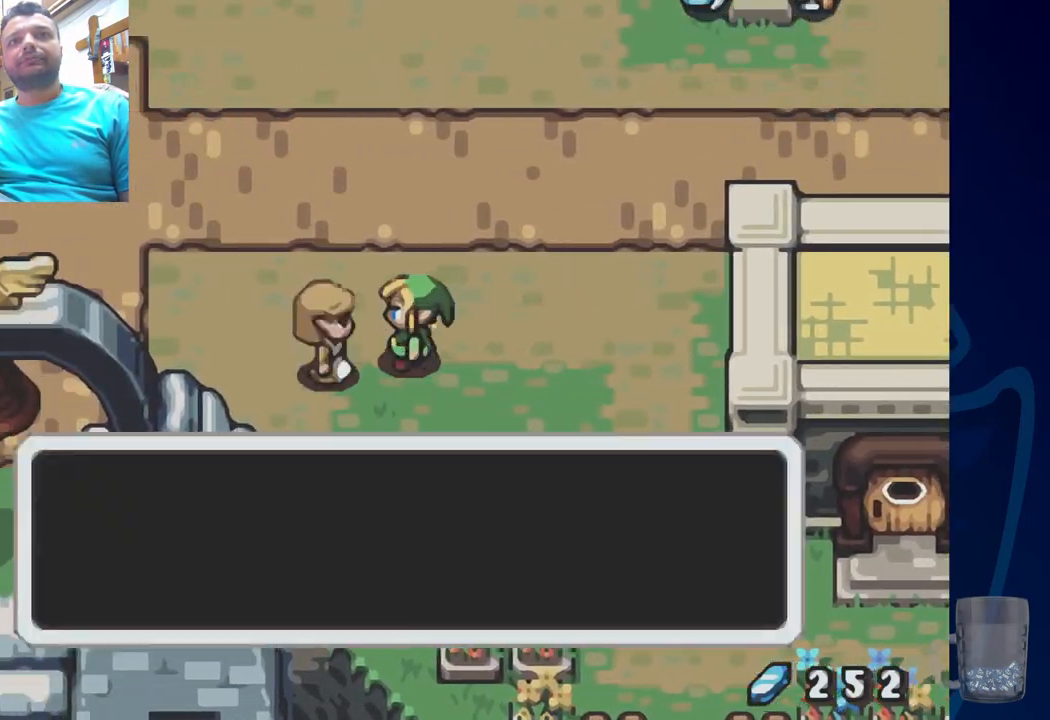
{"buttons": [], "left_stick": "center", "right_stick": "center", "events": [[83, "R2", "up"]]}